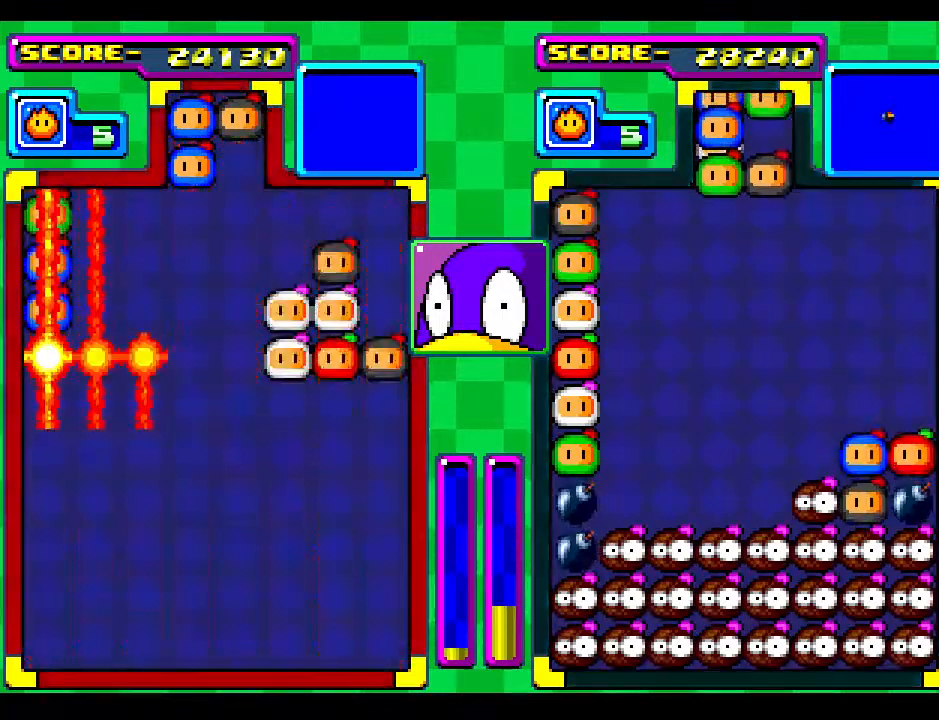
Gameplay with a controller; each line is a JSON object with the inputs held at the frame after it. "events" lists button and stick changes between this image and that frame as [ms after this image, input, new state], when the widget could be followed in between. Not read: L3 R3 other_buttons.
{"buttons": ["DPAD_DOWN"], "events": [[200, "DPAD_DOWN", "down"]]}
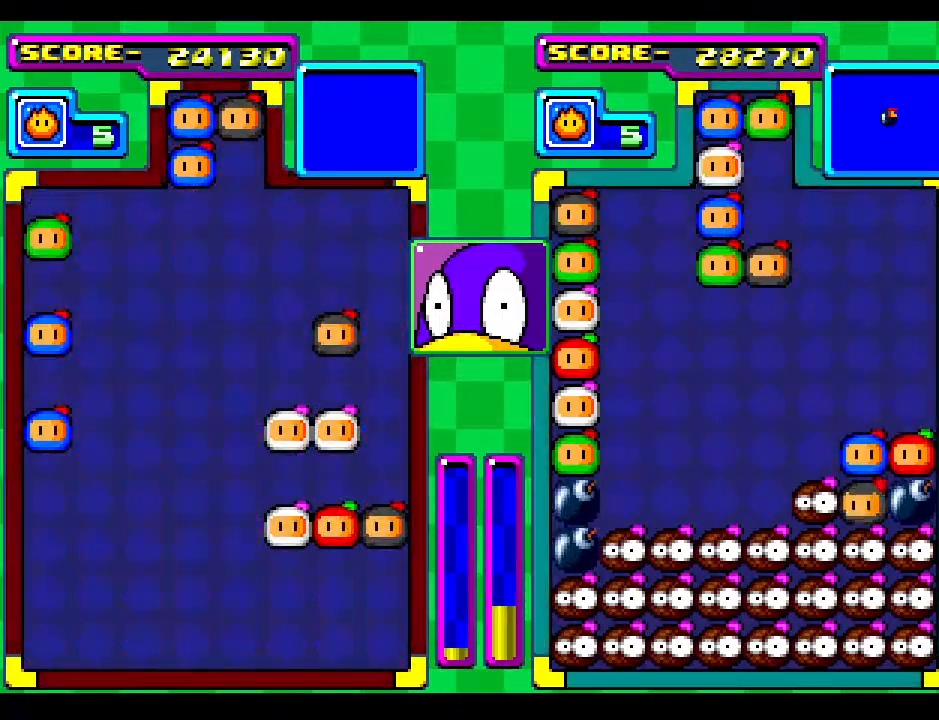
{"buttons": ["DPAD_DOWN", "DPAD_LEFT"], "events": [[150, "DPAD_DOWN", "up"], [300, "DPAD_DOWN", "down"], [500, "DPAD_LEFT", "down"]]}
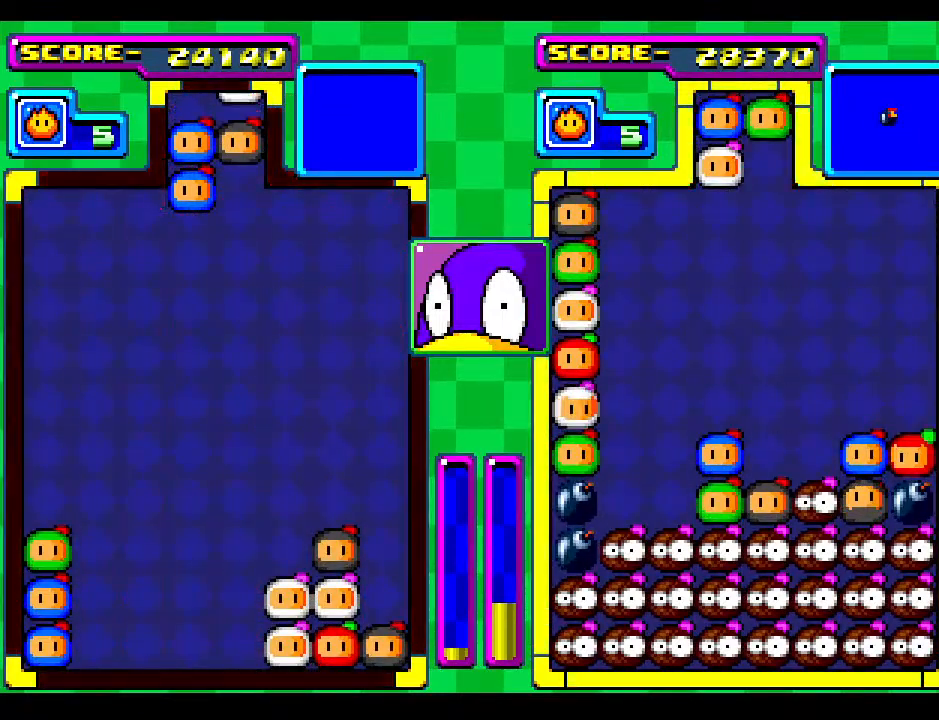
{"buttons": ["DPAD_DOWN"], "events": [[100, "DPAD_DOWN", "up"], [200, "DPAD_LEFT", "up"], [217, "DPAD_DOWN", "down"], [333, "DPAD_DOWN", "up"], [400, "DPAD_LEFT", "down"], [450, "DPAD_LEFT", "up"], [483, "DPAD_DOWN", "down"]]}
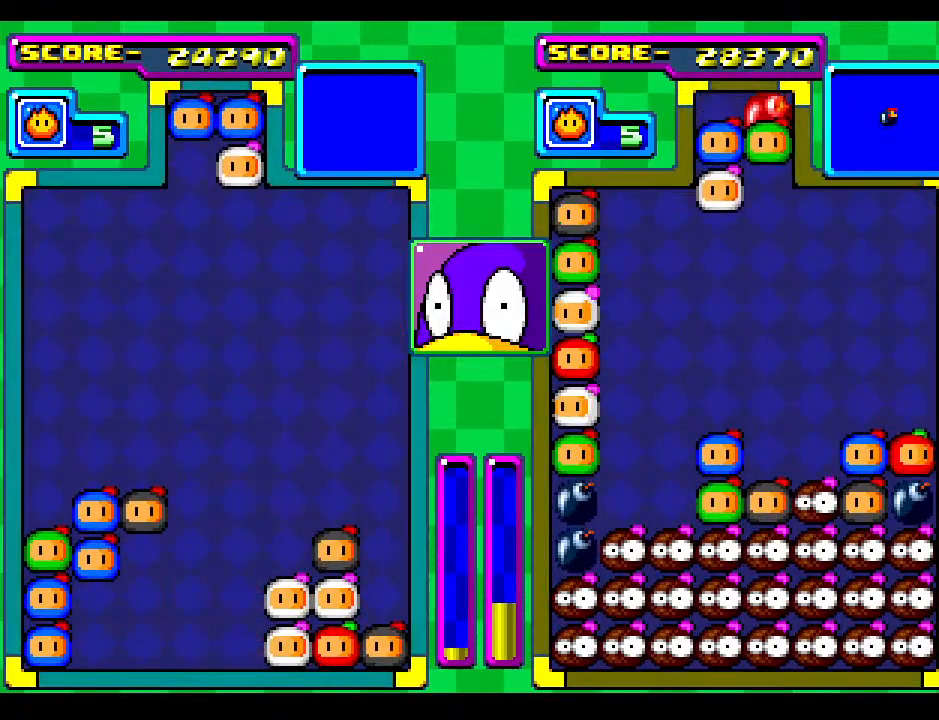
{"buttons": ["DPAD_DOWN"], "events": [[300, "DPAD_DOWN", "up"], [400, "DPAD_DOWN", "down"]]}
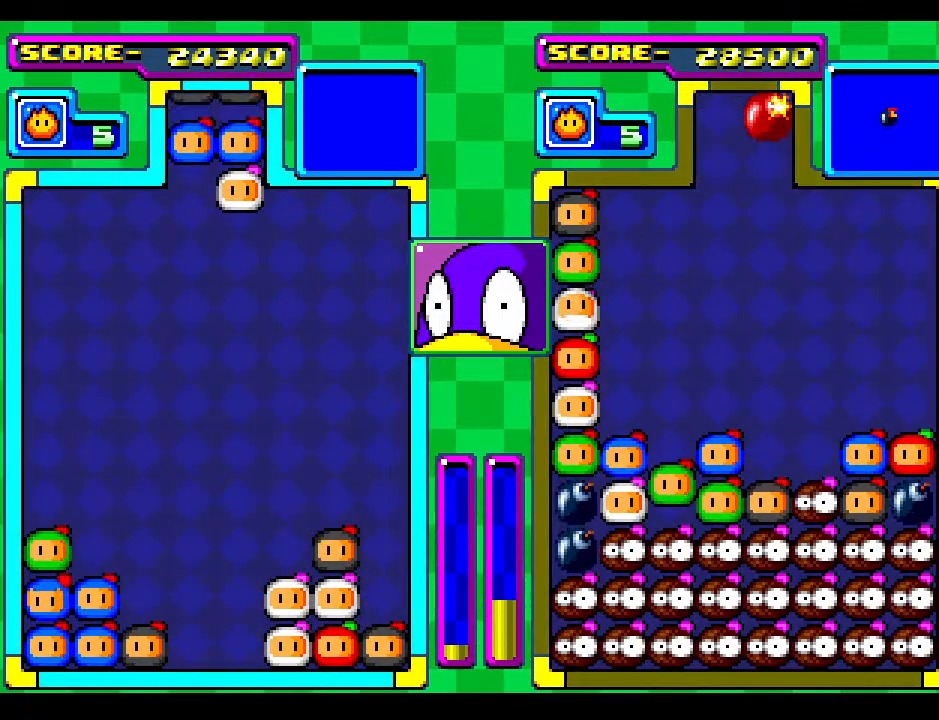
{"buttons": [], "events": [[17, "DPAD_DOWN", "up"], [150, "DPAD_DOWN", "down"], [283, "DPAD_DOWN", "up"], [367, "DPAD_LEFT", "down"], [483, "DPAD_LEFT", "up"]]}
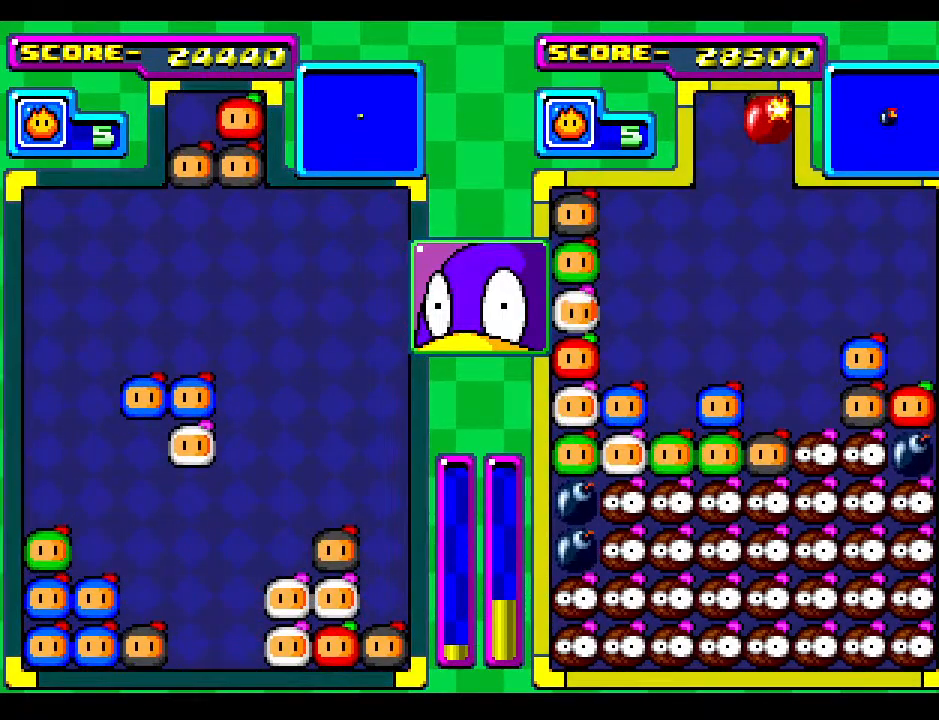
{"buttons": ["DPAD_DOWN"], "events": [[67, "DPAD_DOWN", "down"], [333, "DPAD_DOWN", "up"], [417, "DPAD_DOWN", "down"]]}
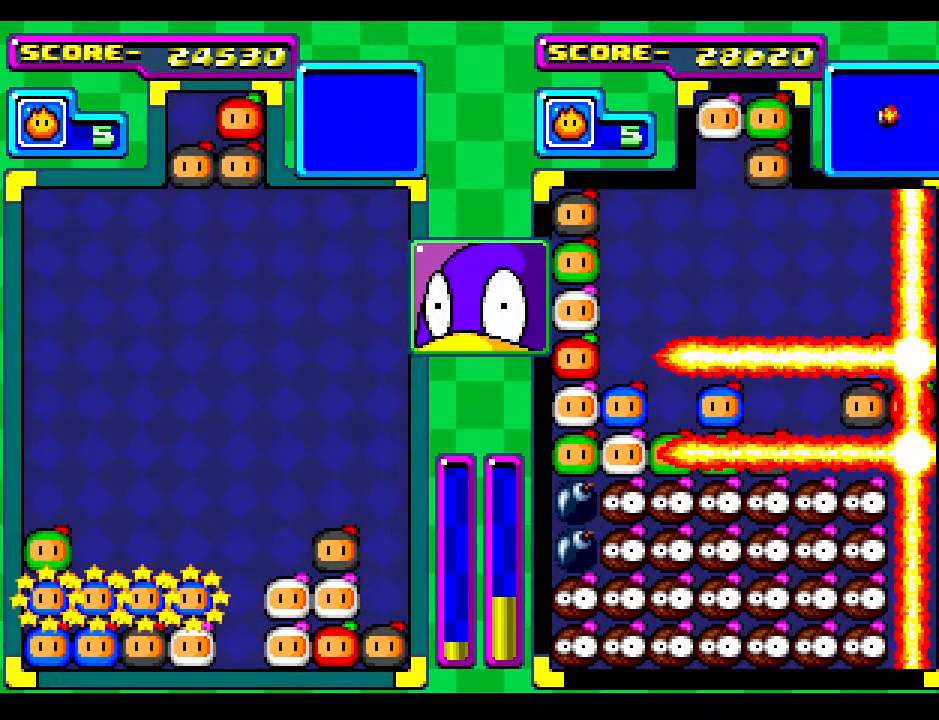
{"buttons": ["DPAD_DOWN"], "events": [[67, "DPAD_DOWN", "up"], [183, "DPAD_DOWN", "down"], [367, "DPAD_DOWN", "up"], [500, "DPAD_DOWN", "down"]]}
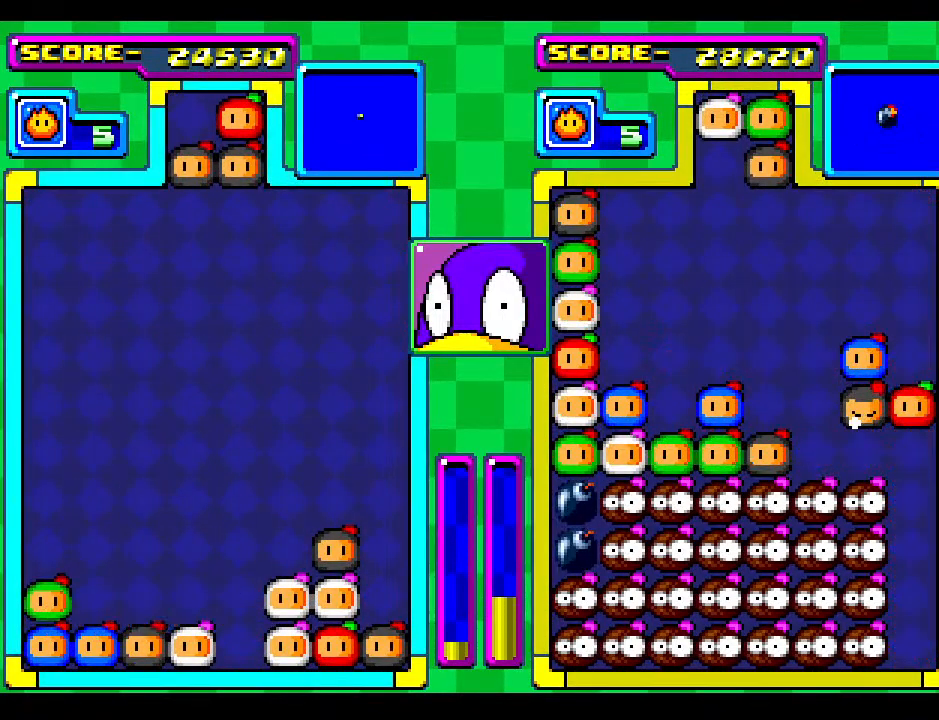
{"buttons": ["DPAD_LEFT"], "events": [[183, "DPAD_DOWN", "up"], [217, "DPAD_LEFT", "down"], [317, "DPAD_DOWN", "down"], [383, "DPAD_LEFT", "up"], [483, "DPAD_LEFT", "down"], [500, "DPAD_DOWN", "up"]]}
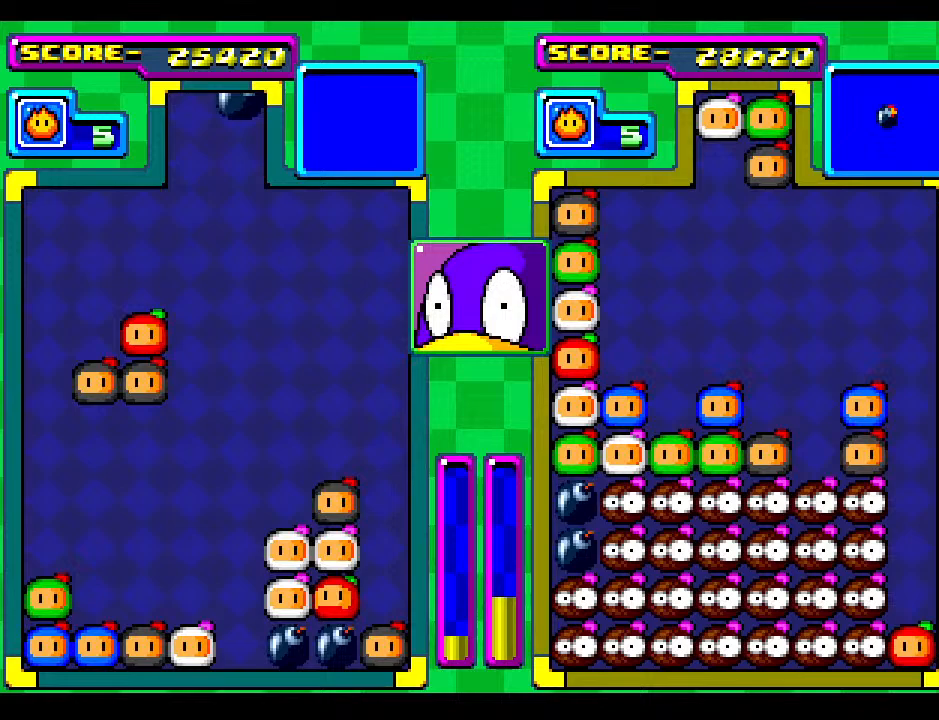
{"buttons": ["DPAD_RIGHT"], "events": [[117, "DPAD_DOWN", "down"], [133, "DPAD_LEFT", "up"], [350, "DPAD_DOWN", "up"], [383, "DPAD_RIGHT", "down"]]}
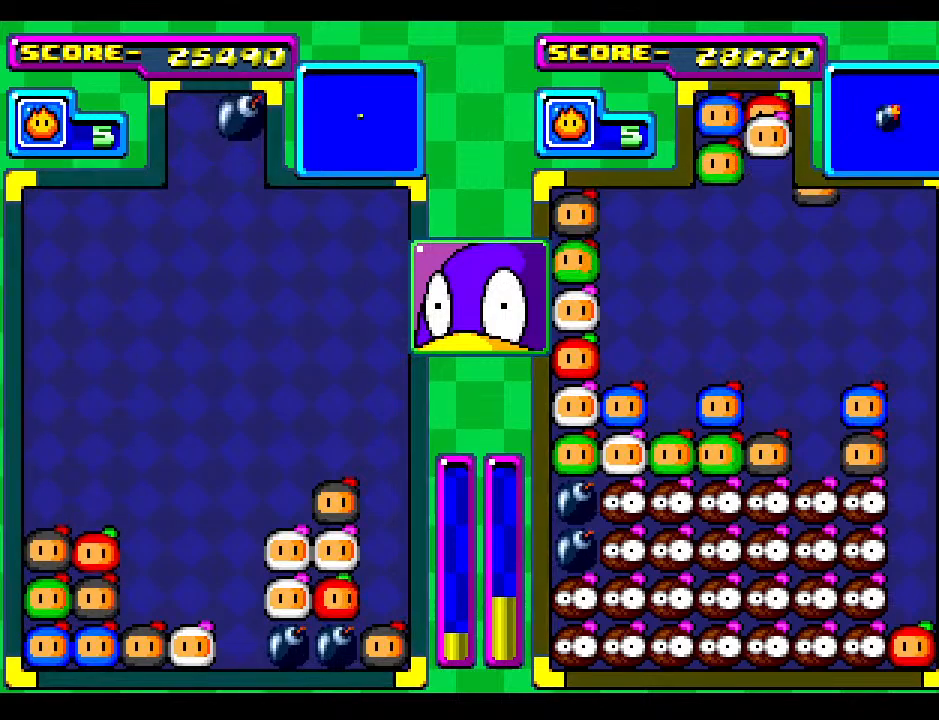
{"buttons": ["DPAD_DOWN"], "events": [[17, "DPAD_RIGHT", "up"], [233, "DPAD_RIGHT", "down"], [333, "DPAD_RIGHT", "up"], [500, "DPAD_DOWN", "down"]]}
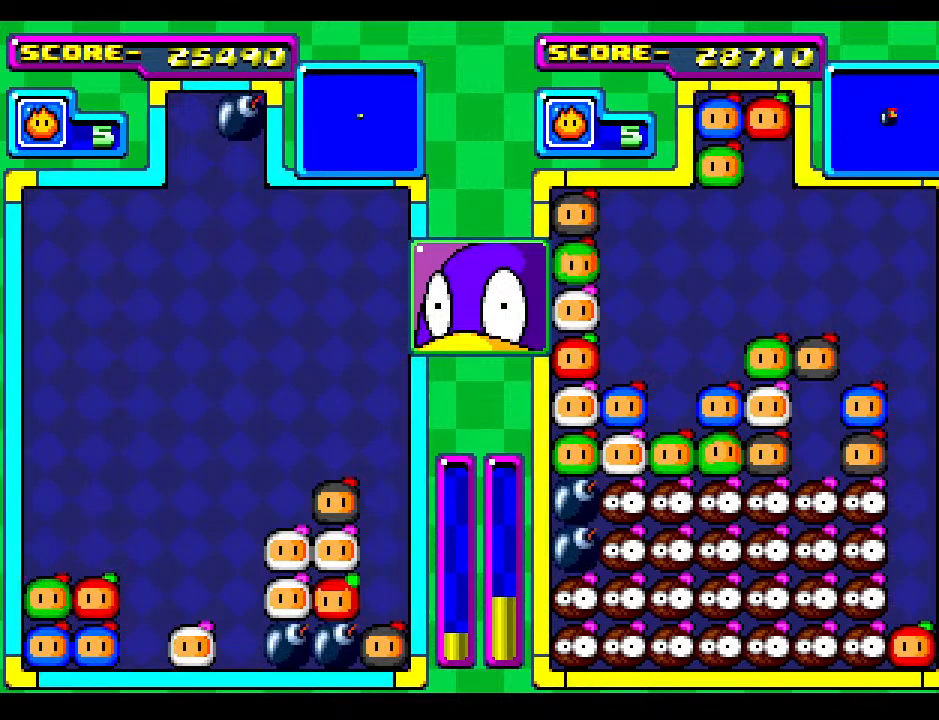
{"buttons": [], "events": [[167, "DPAD_DOWN", "up"], [317, "DPAD_DOWN", "down"], [450, "DPAD_DOWN", "up"]]}
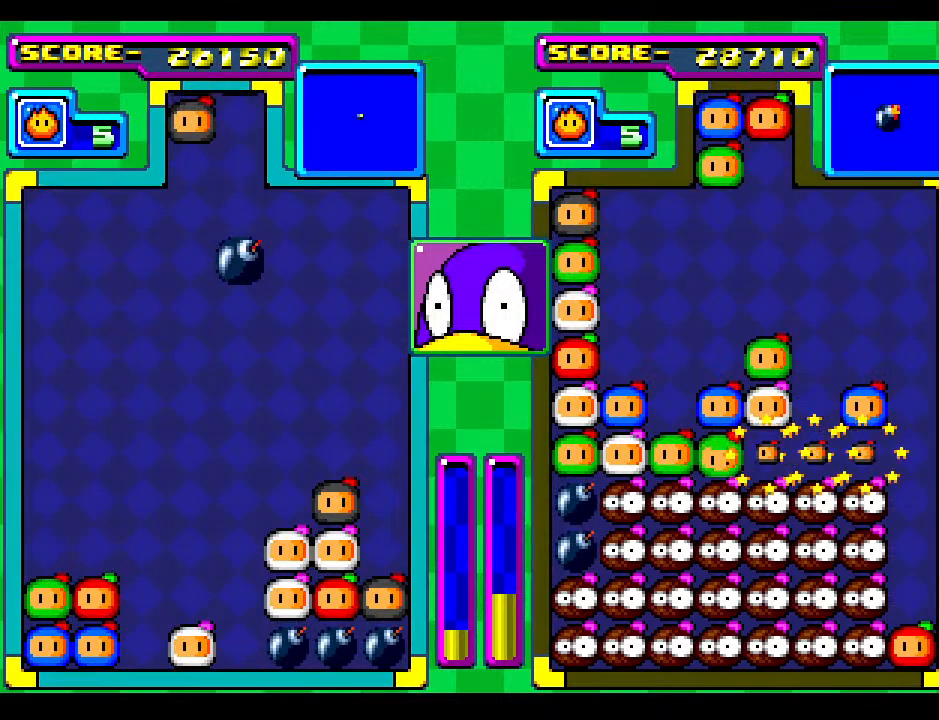
{"buttons": ["DPAD_DOWN"], "events": [[100, "DPAD_DOWN", "down"]]}
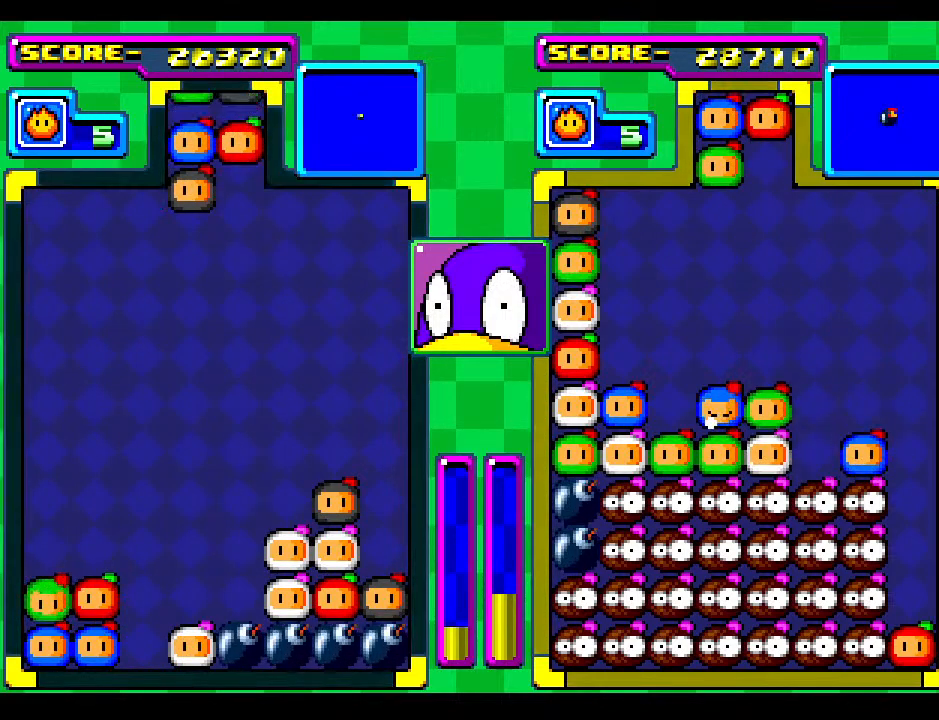
{"buttons": [], "events": [[17, "DPAD_DOWN", "up"]]}
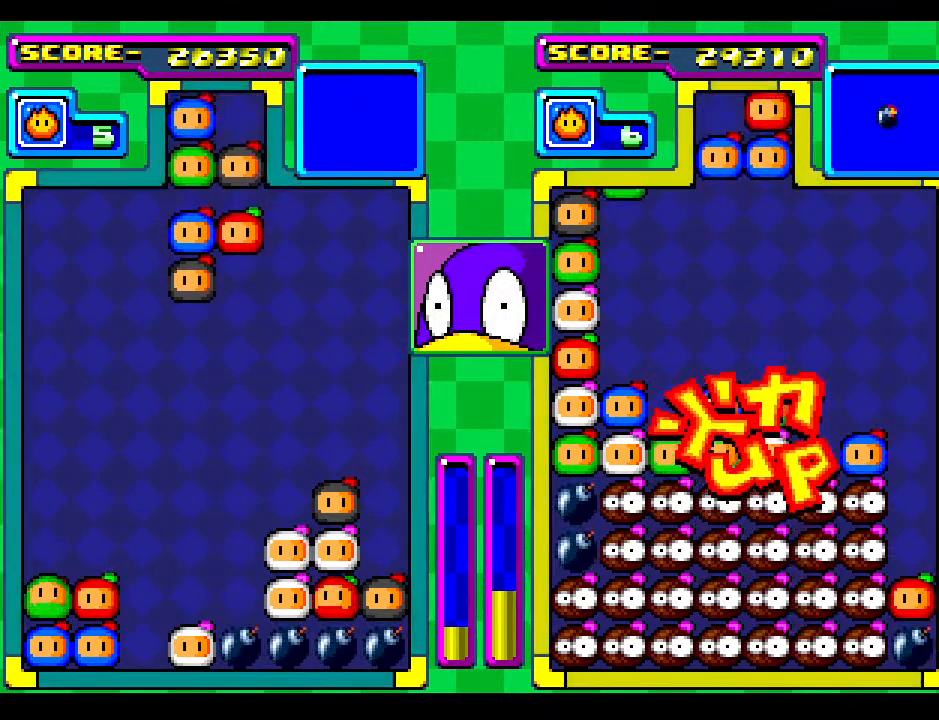
{"buttons": [], "events": [[67, "DPAD_LEFT", "down"], [200, "DPAD_LEFT", "up"], [383, "DPAD_LEFT", "down"], [500, "DPAD_LEFT", "up"]]}
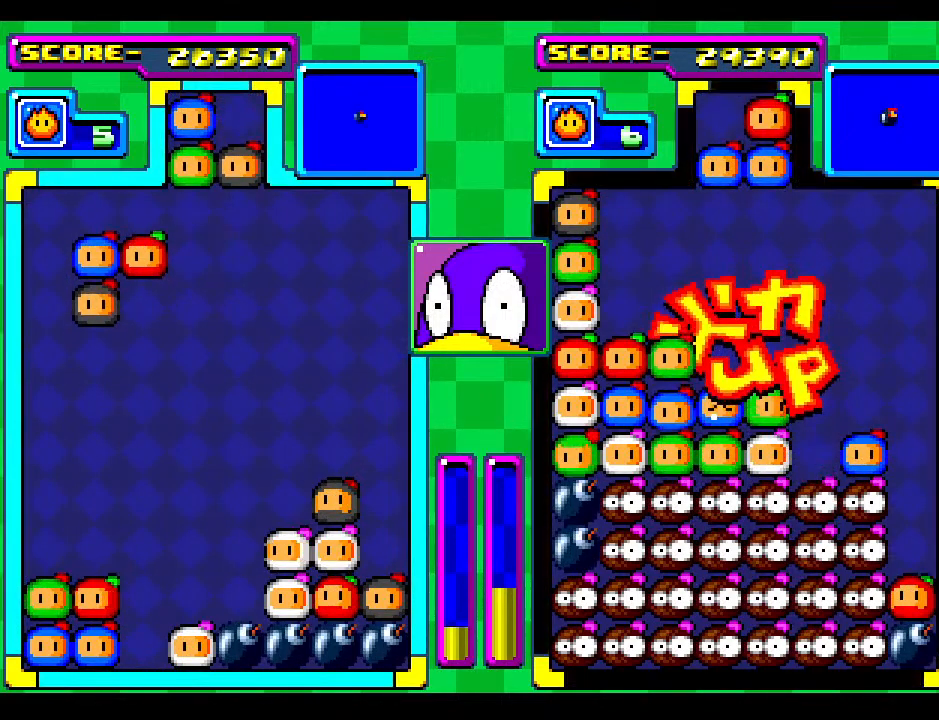
{"buttons": [], "events": [[317, "DPAD_RIGHT", "down"], [367, "DPAD_RIGHT", "up"]]}
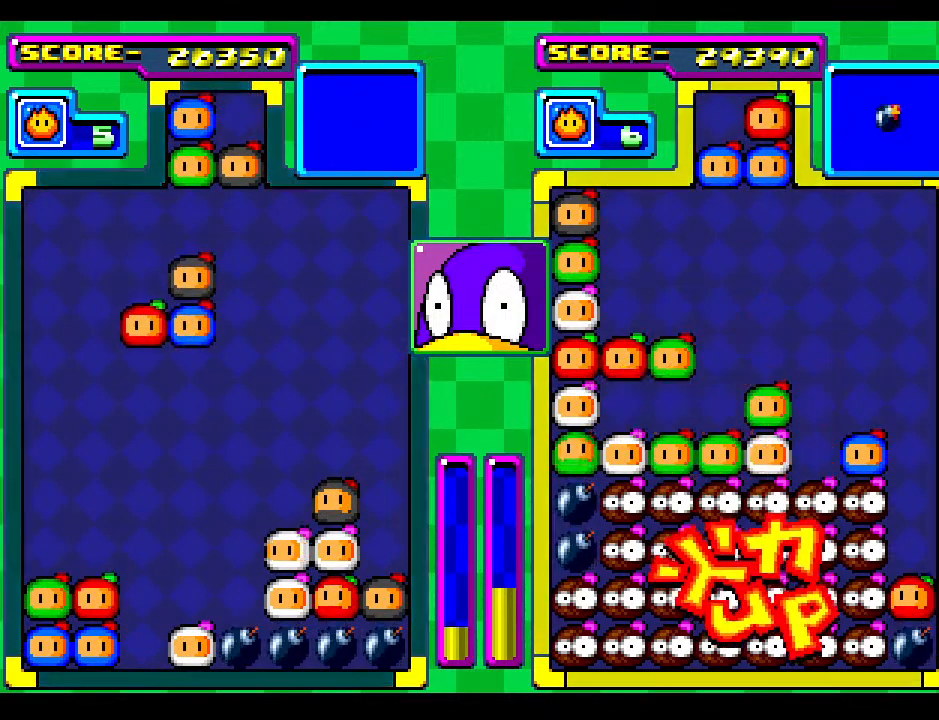
{"buttons": ["DPAD_DOWN"], "events": [[300, "DPAD_LEFT", "down"], [350, "DPAD_LEFT", "up"], [383, "DPAD_DOWN", "down"]]}
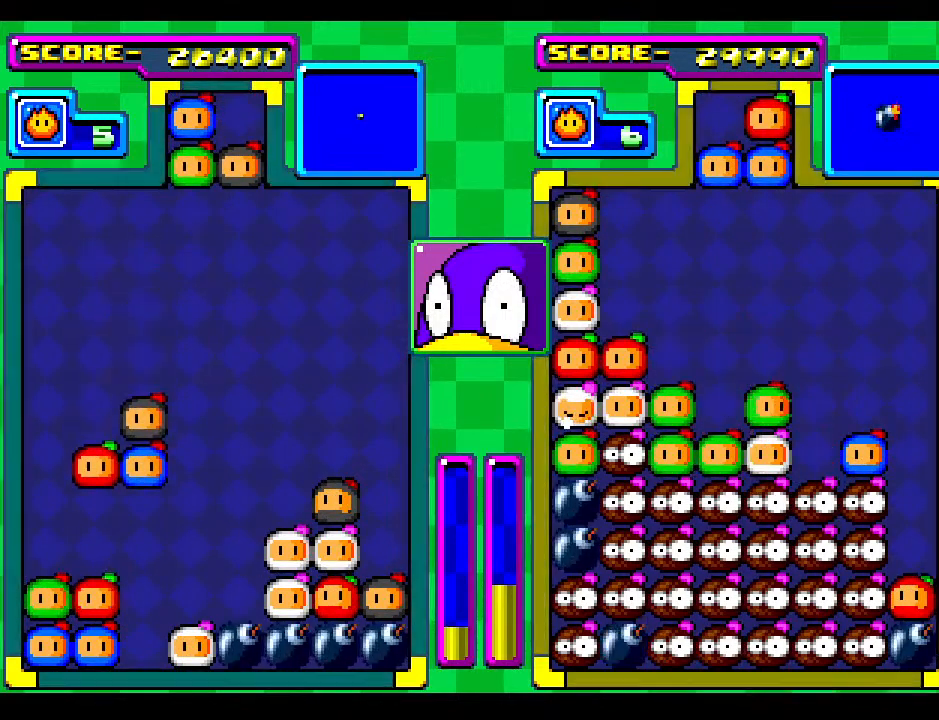
{"buttons": [], "events": [[467, "DPAD_DOWN", "up"]]}
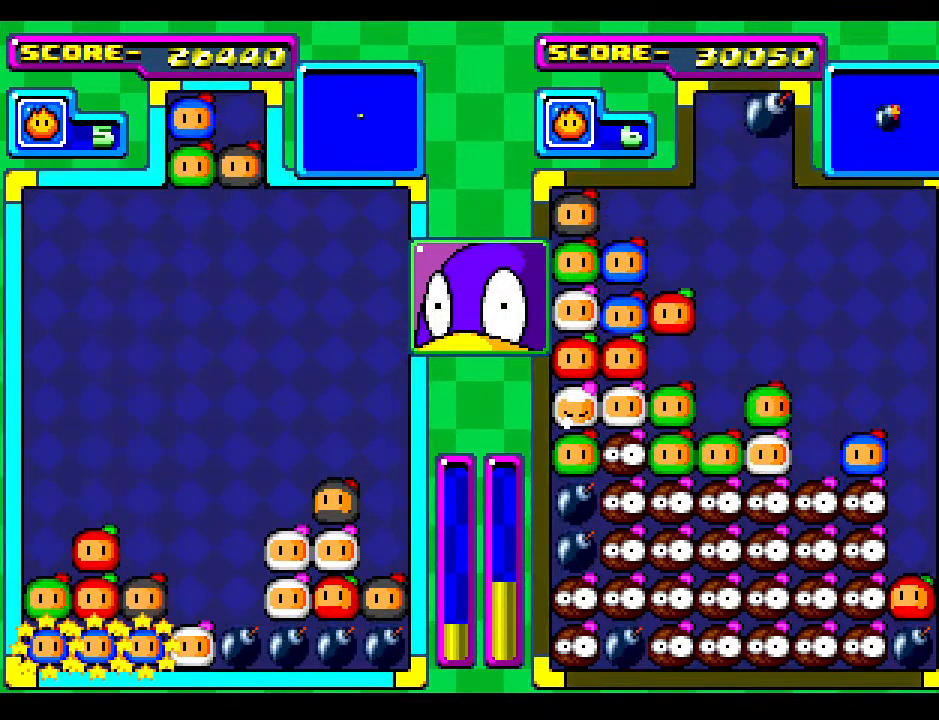
{"buttons": ["DPAD_DOWN"], "events": [[100, "DPAD_DOWN", "down"], [250, "DPAD_DOWN", "up"], [417, "DPAD_DOWN", "down"]]}
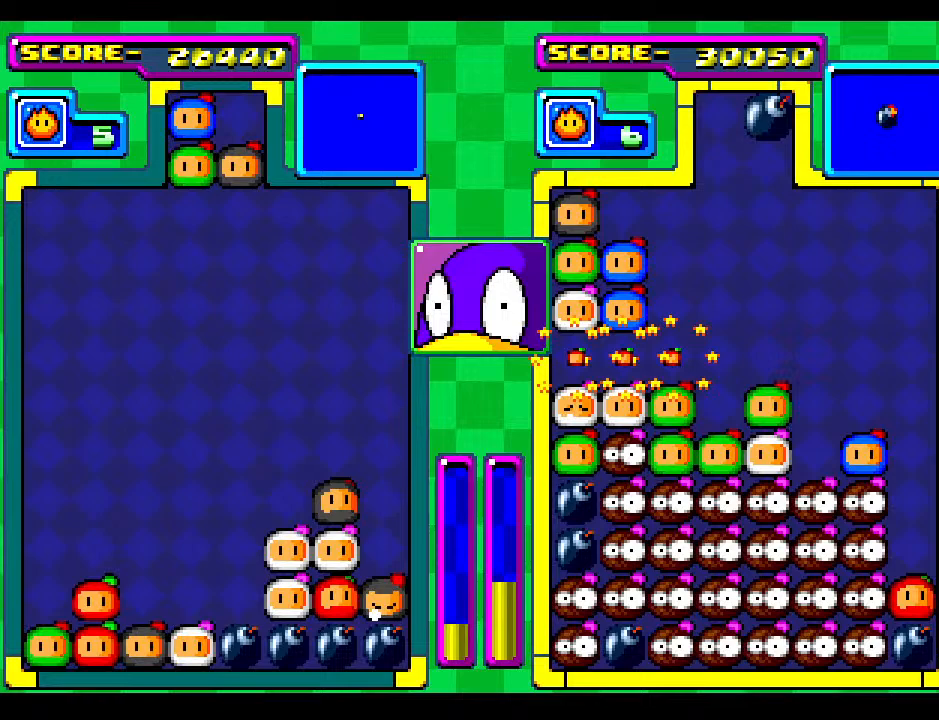
{"buttons": ["DPAD_RIGHT"], "events": [[83, "DPAD_DOWN", "up"], [233, "DPAD_DOWN", "down"], [400, "DPAD_RIGHT", "down"], [433, "DPAD_DOWN", "up"]]}
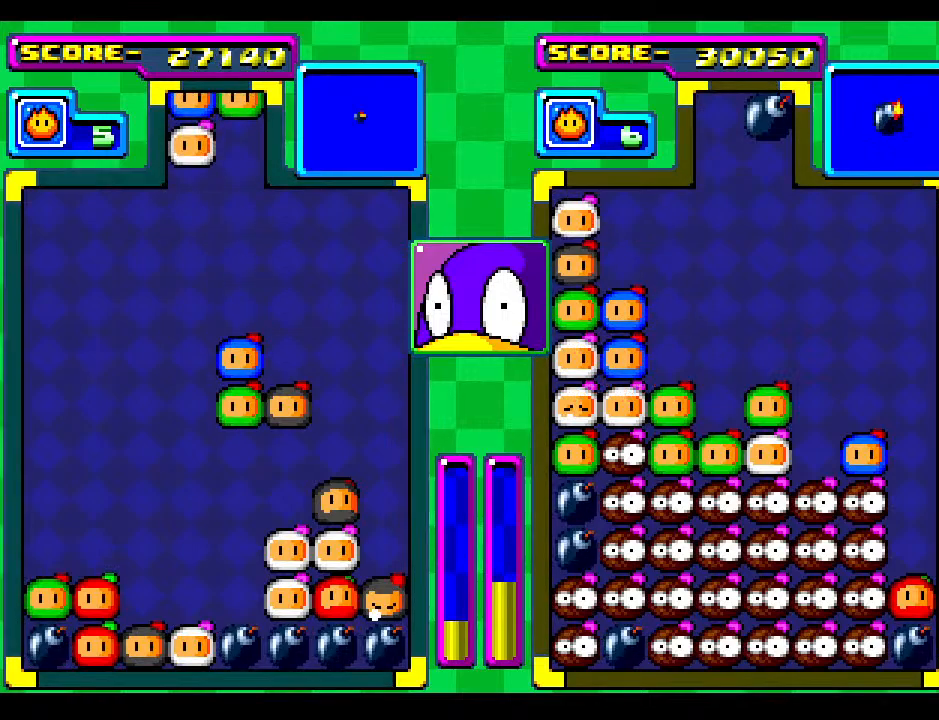
{"buttons": [], "events": [[33, "DPAD_RIGHT", "up"], [150, "DPAD_LEFT", "down"], [267, "DPAD_LEFT", "up"], [350, "DPAD_LEFT", "down"], [450, "DPAD_LEFT", "up"]]}
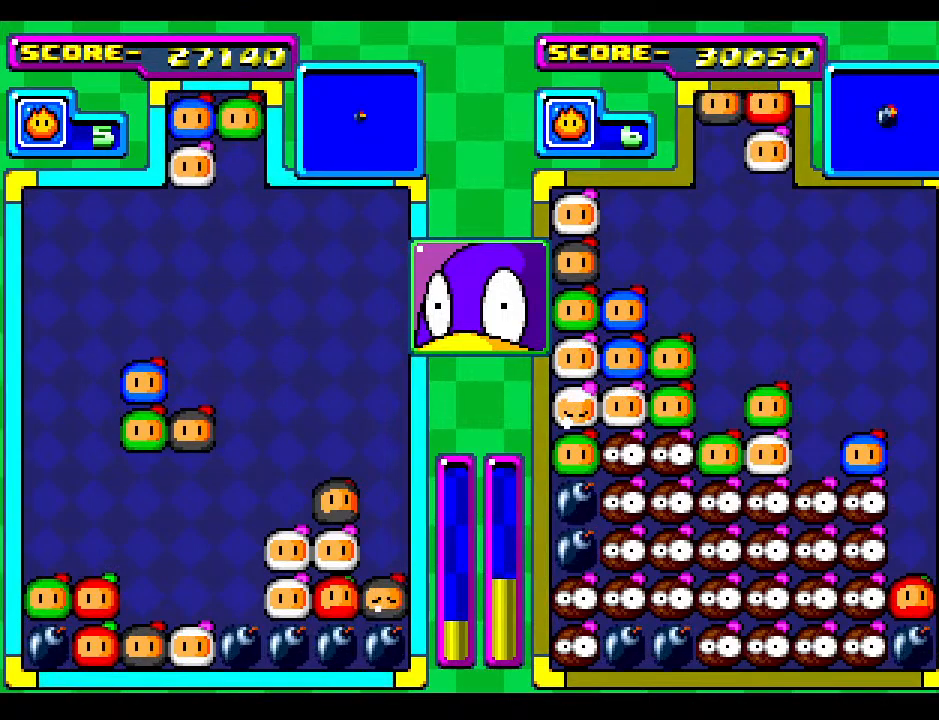
{"buttons": [], "events": [[33, "DPAD_LEFT", "down"], [183, "DPAD_LEFT", "up"], [367, "DPAD_RIGHT", "down"], [383, "DPAD_RIGHT", "up"]]}
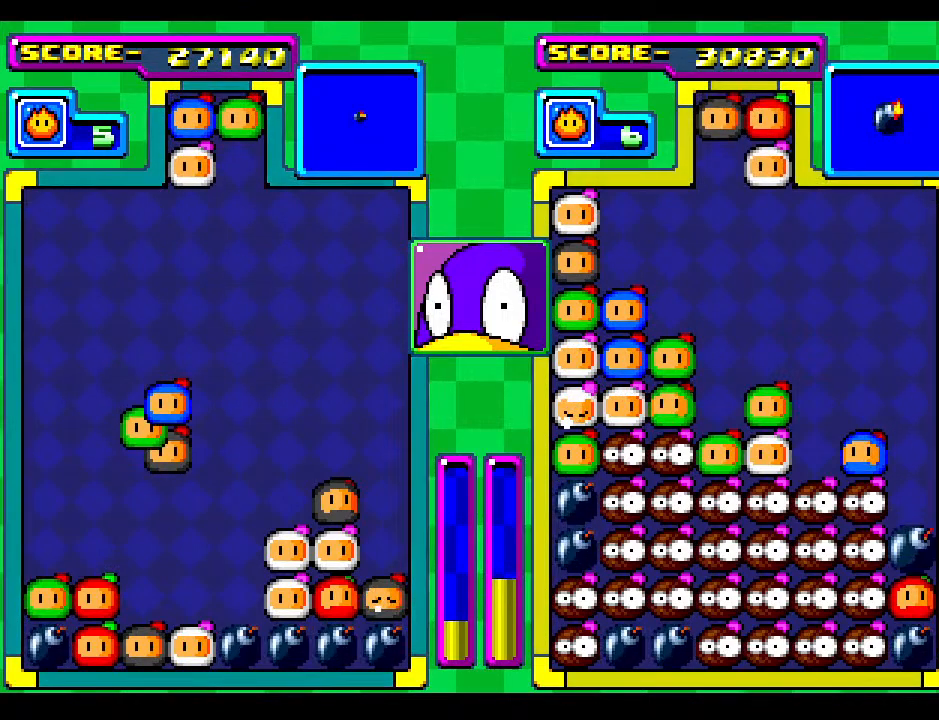
{"buttons": [], "events": [[250, "DPAD_DOWN", "down"], [383, "DPAD_DOWN", "up"]]}
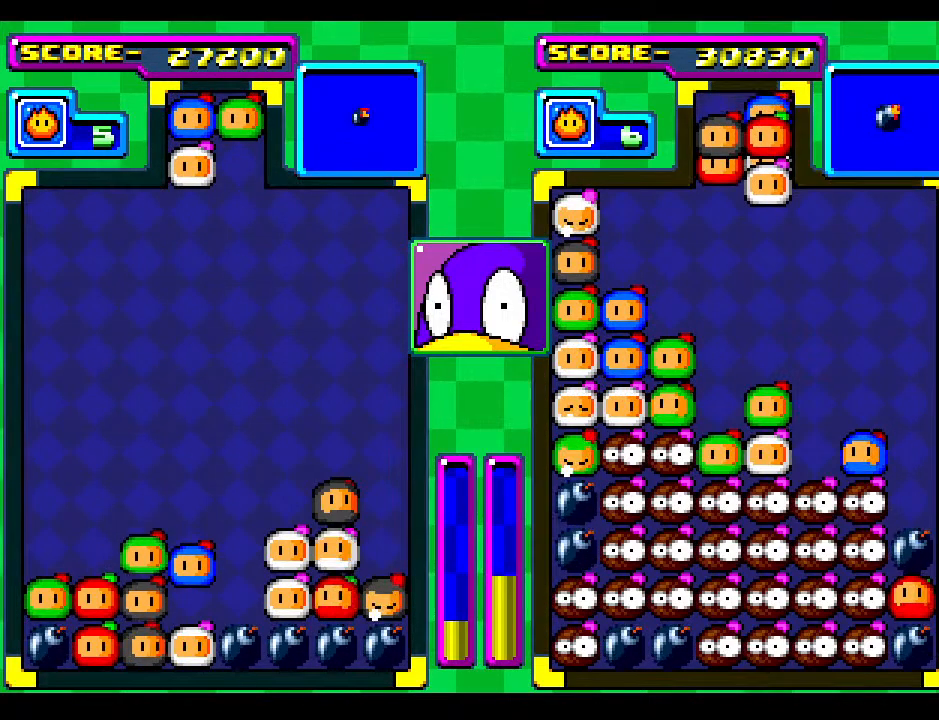
{"buttons": [], "events": [[67, "DPAD_DOWN", "down"], [217, "DPAD_DOWN", "up"]]}
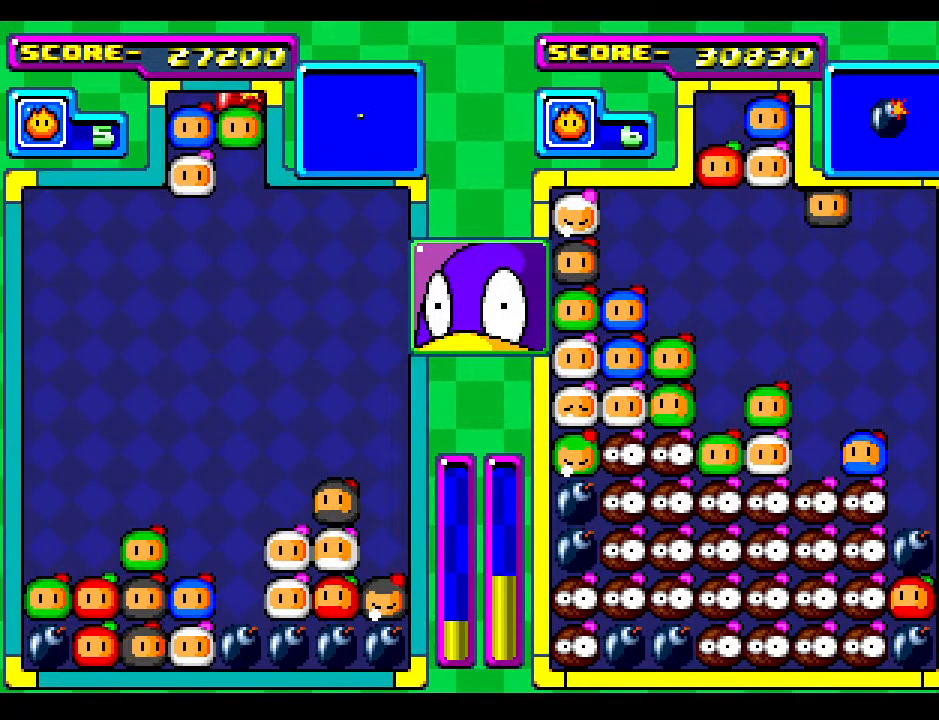
{"buttons": ["DPAD_DOWN"], "events": [[50, "DPAD_RIGHT", "down"], [133, "DPAD_RIGHT", "up"], [383, "DPAD_DOWN", "down"]]}
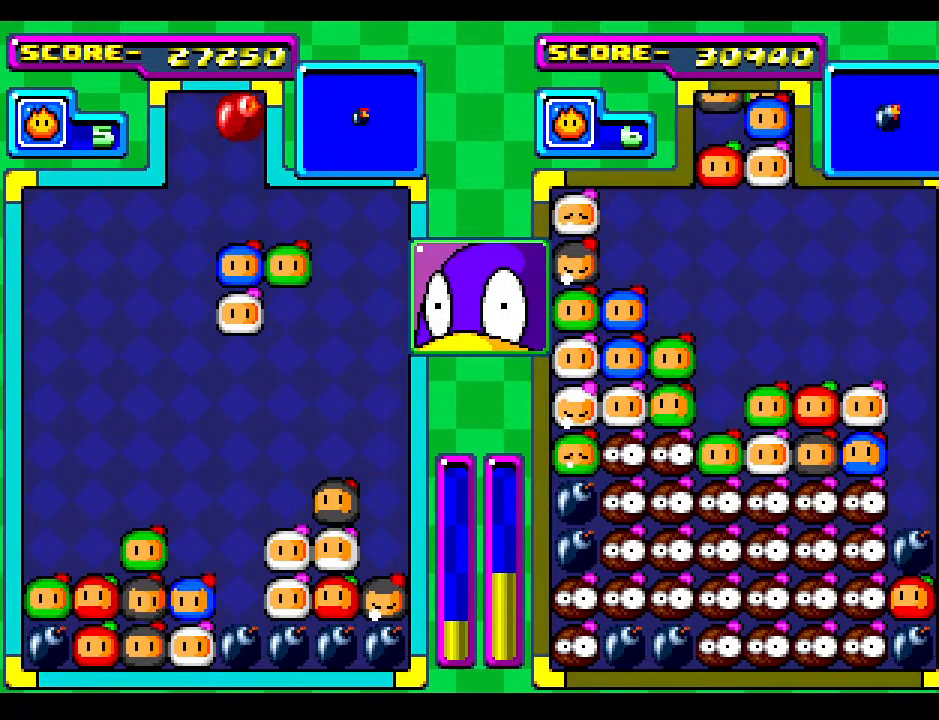
{"buttons": [], "events": [[417, "DPAD_DOWN", "up"]]}
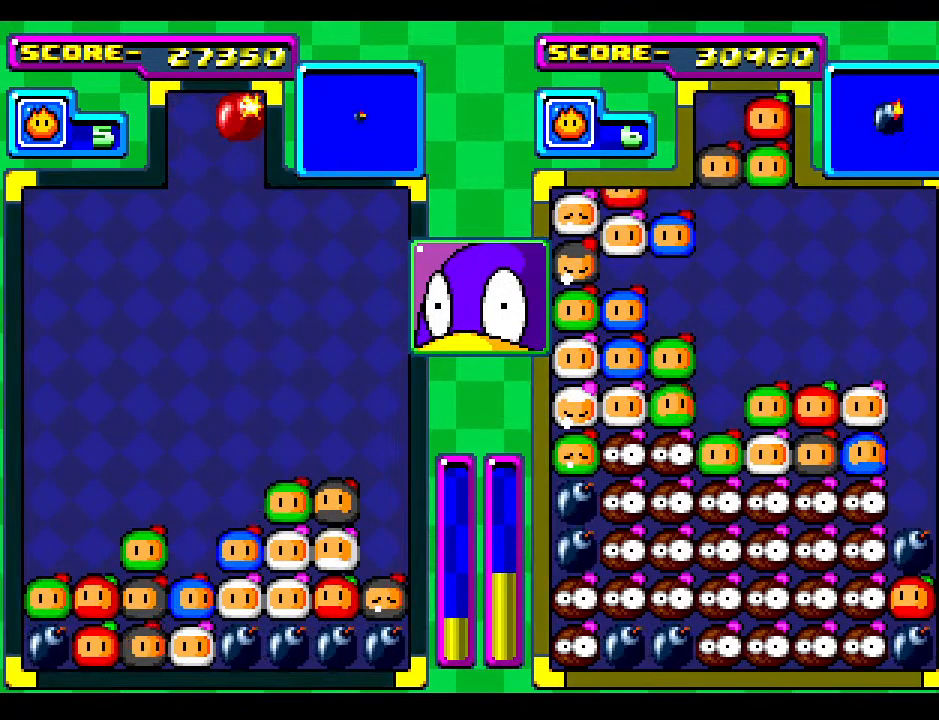
{"buttons": [], "events": []}
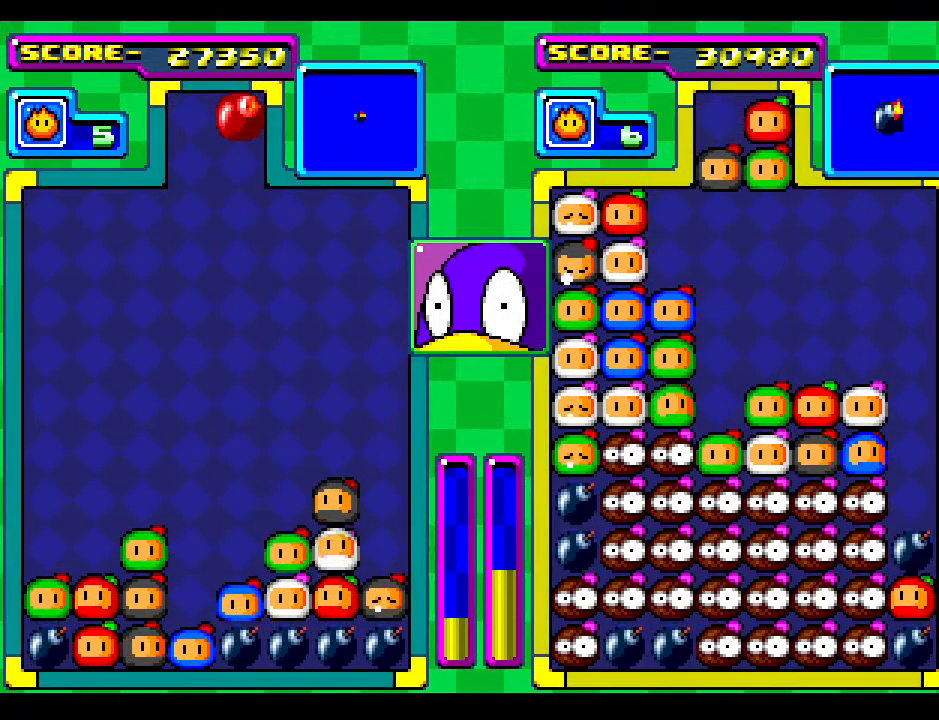
{"buttons": ["DPAD_DOWN"], "events": [[450, "DPAD_DOWN", "down"]]}
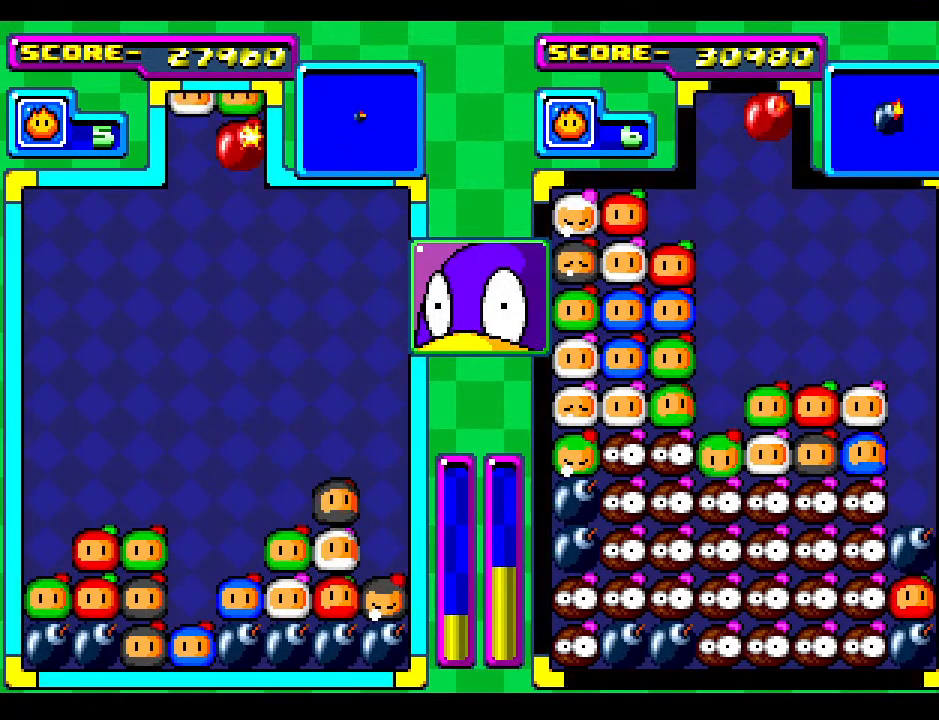
{"buttons": ["DPAD_DOWN"], "events": [[83, "DPAD_DOWN", "up"], [150, "DPAD_DOWN", "down"], [217, "DPAD_DOWN", "up"], [383, "DPAD_DOWN", "down"]]}
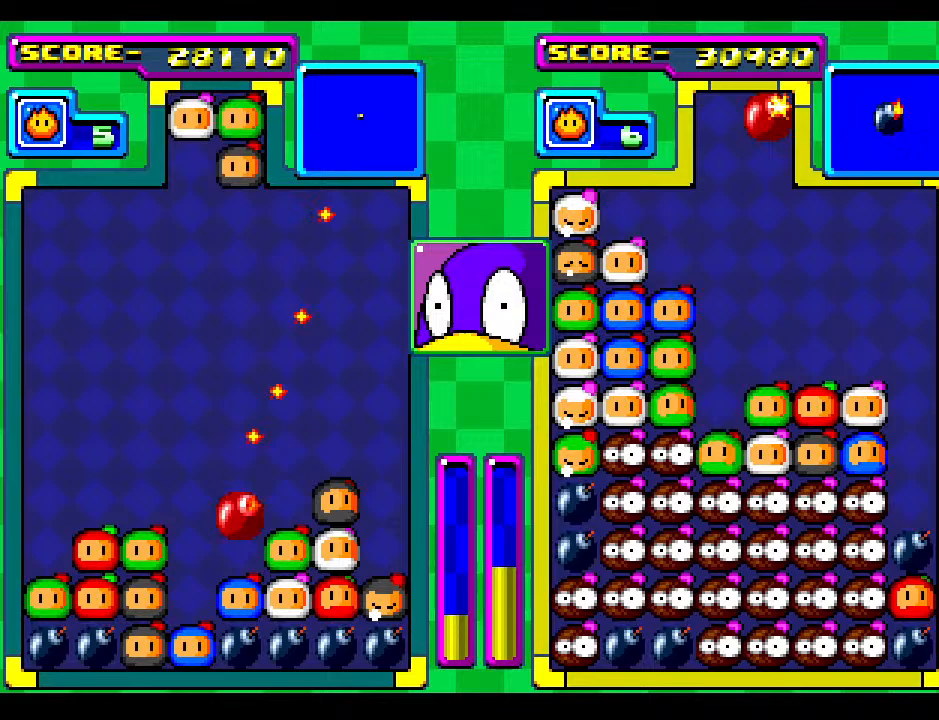
{"buttons": [], "events": [[33, "DPAD_DOWN", "up"], [133, "DPAD_DOWN", "down"], [350, "DPAD_DOWN", "up"]]}
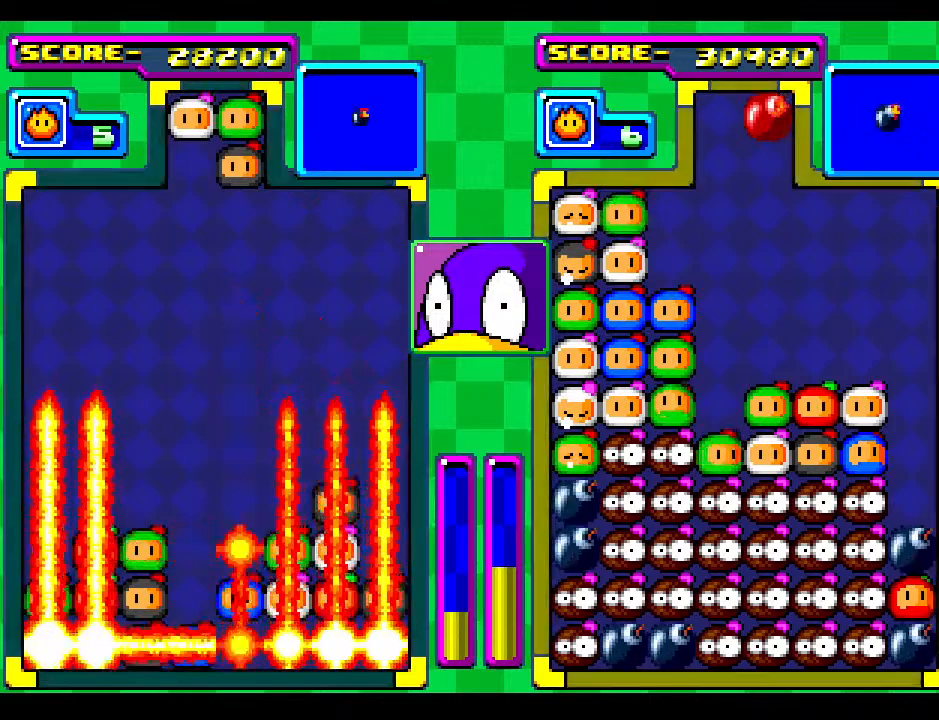
{"buttons": ["DPAD_DOWN"], "events": [[367, "DPAD_DOWN", "down"]]}
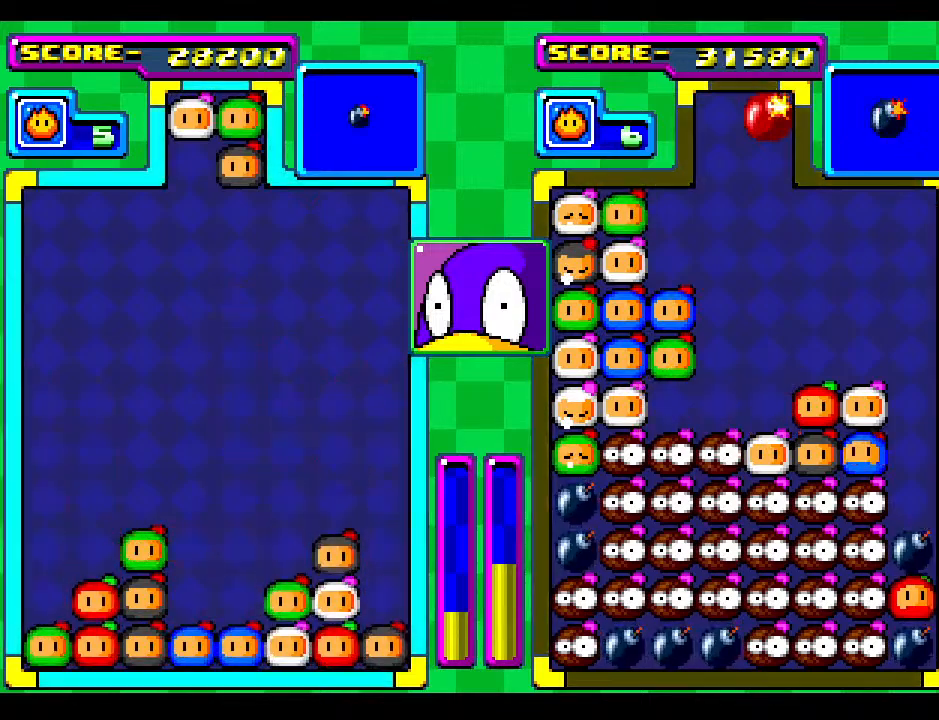
{"buttons": [], "events": [[33, "DPAD_DOWN", "up"], [267, "DPAD_DOWN", "down"], [383, "DPAD_DOWN", "up"]]}